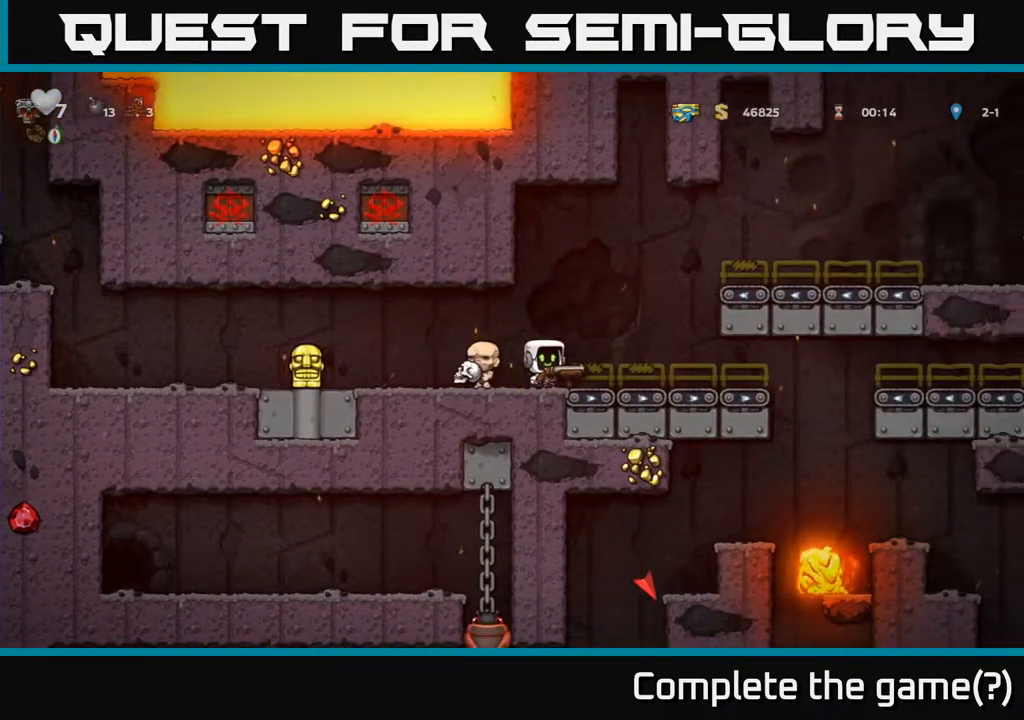
Gameplay with a controller (Xbox layout); each line is a JSON object with the inputs held at the frame after it. "events" lists button and stick changes between this image and that frame as [ms after this image, input, new state], when the widget could be followed in between.
{"buttons": [], "left_stick": "center", "right_stick": "center", "events": [[17, "DPAD_LEFT", "down"], [100, "DPAD_LEFT", "up"]]}
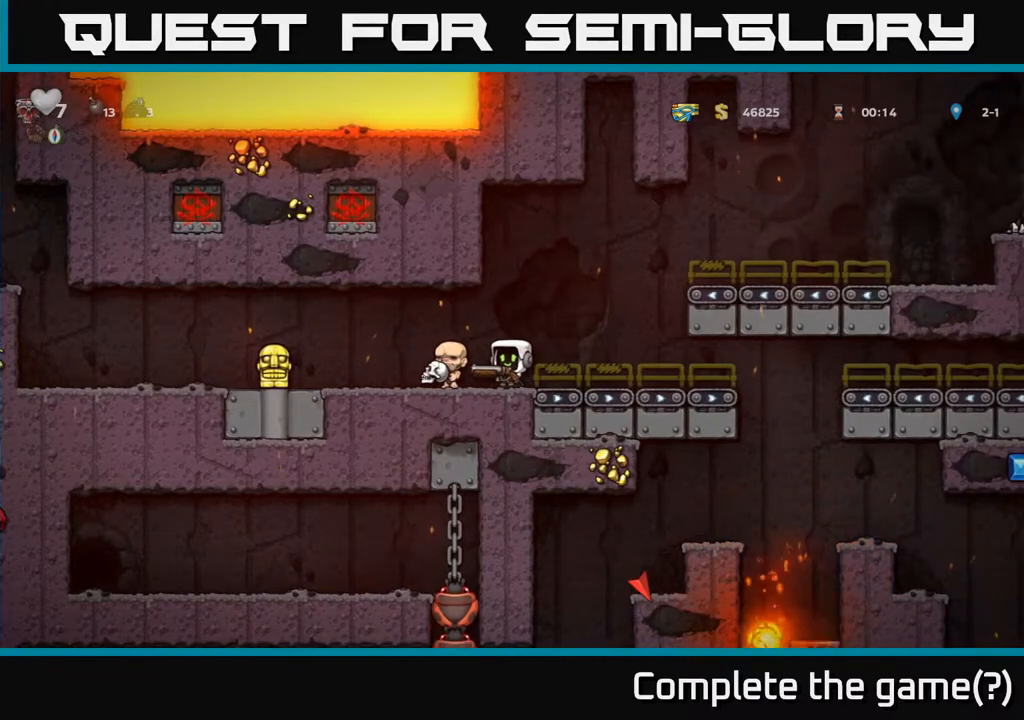
{"buttons": [], "left_stick": "center", "right_stick": "center", "events": []}
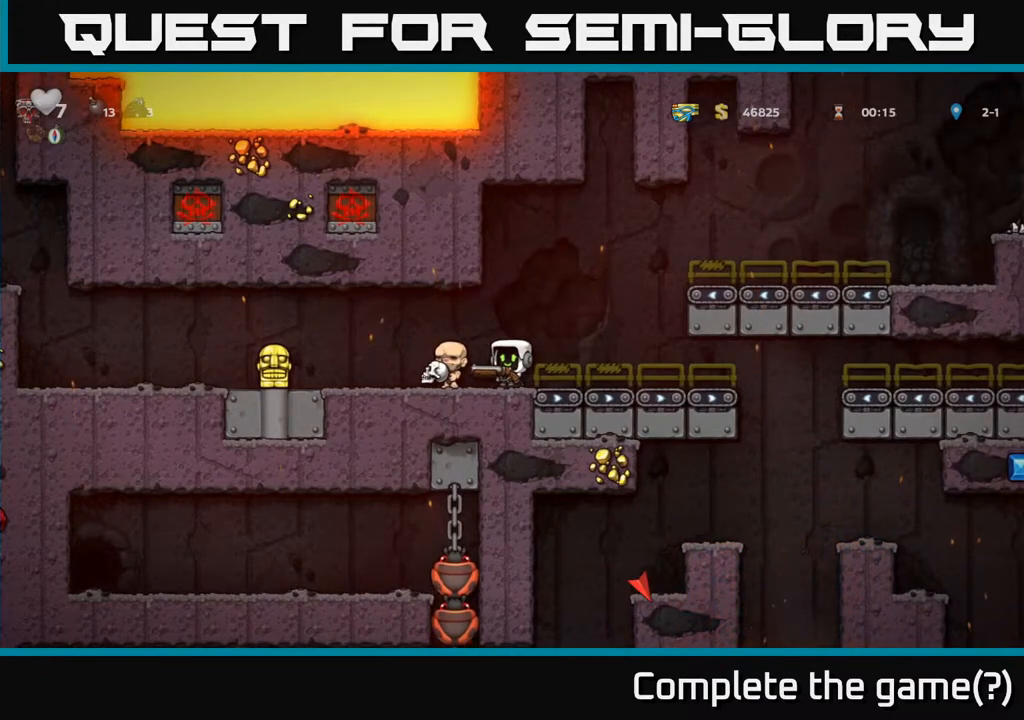
{"buttons": [], "left_stick": "center", "right_stick": "center", "events": []}
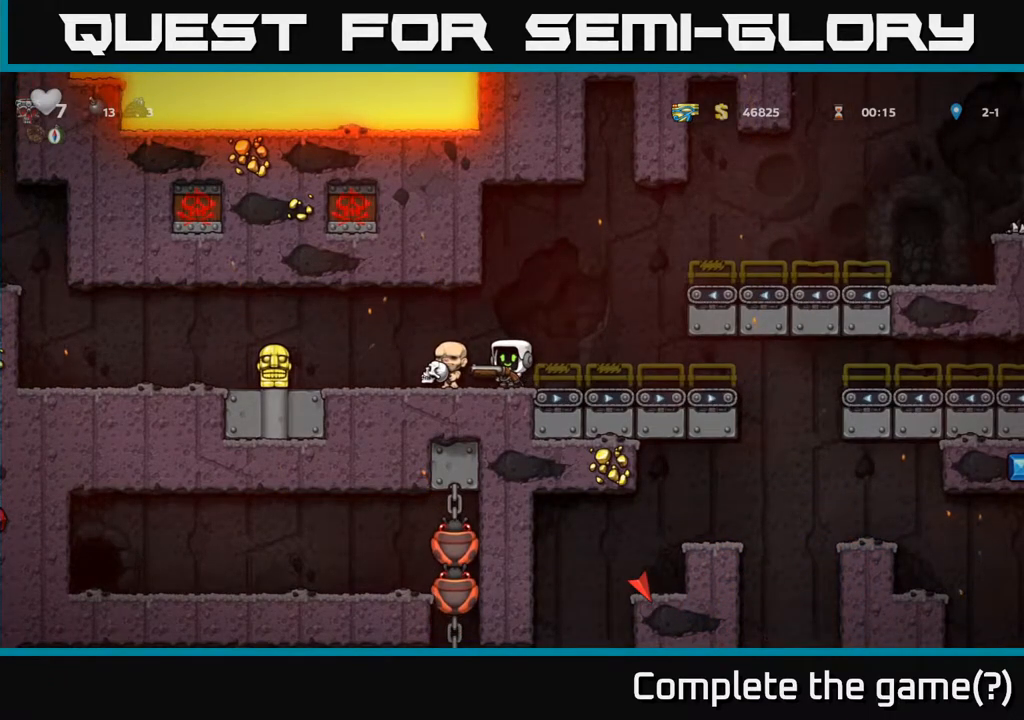
{"buttons": [], "left_stick": "center", "right_stick": "center", "events": []}
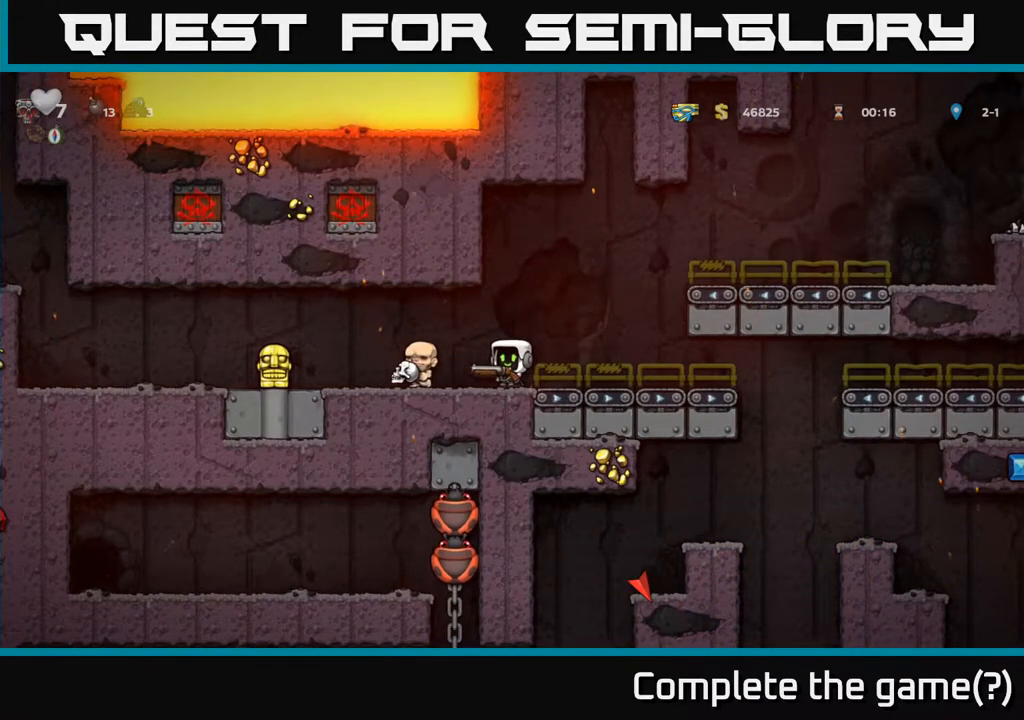
{"buttons": ["DPAD_RIGHT"], "left_stick": "center", "right_stick": "center", "events": [[383, "DPAD_RIGHT", "down"]]}
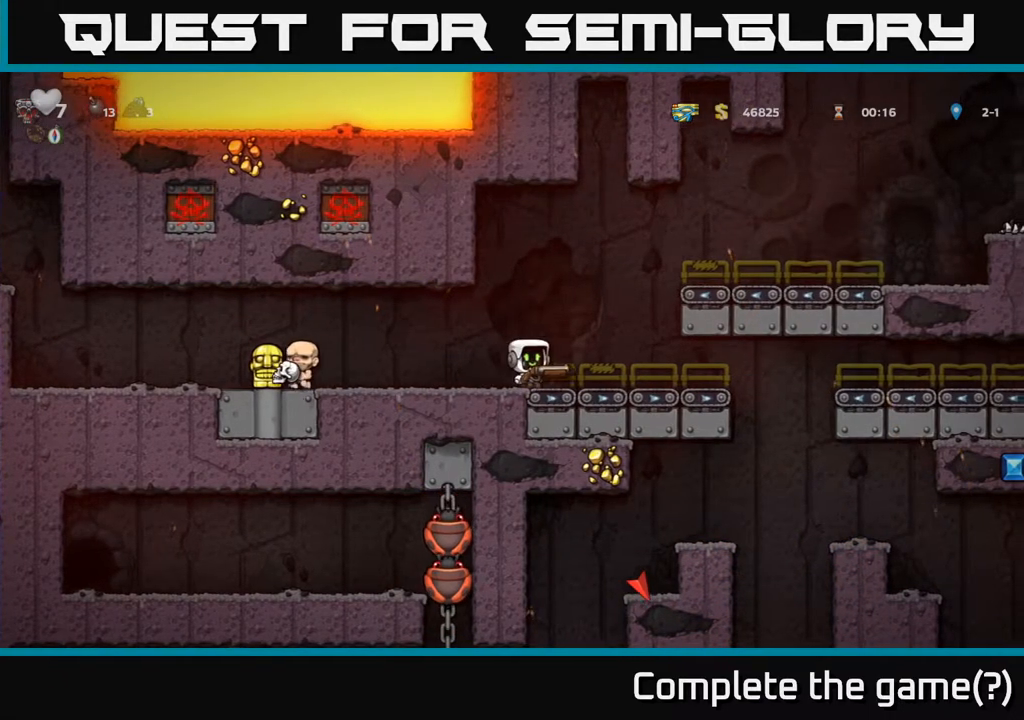
{"buttons": ["DPAD_LEFT"], "left_stick": "center", "right_stick": "center", "events": [[100, "DPAD_RIGHT", "up"], [150, "DPAD_LEFT", "down"], [283, "DPAD_LEFT", "up"], [450, "DPAD_LEFT", "down"]]}
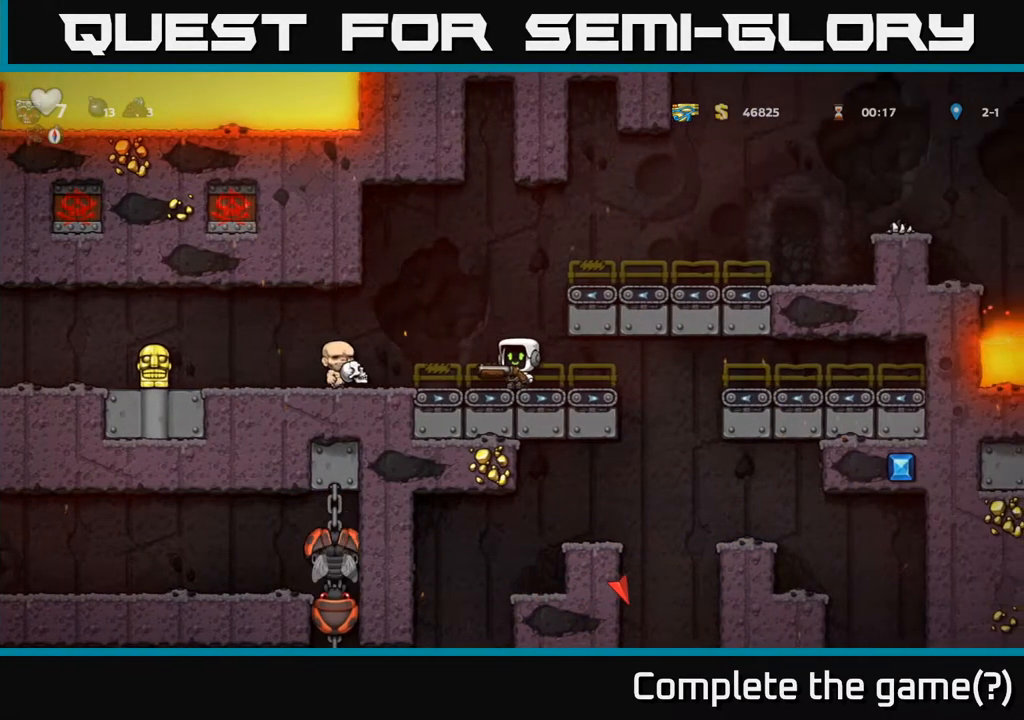
{"buttons": [], "left_stick": "center", "right_stick": "center", "events": [[100, "DPAD_LEFT", "up"], [200, "DPAD_LEFT", "down"], [367, "DPAD_LEFT", "up"]]}
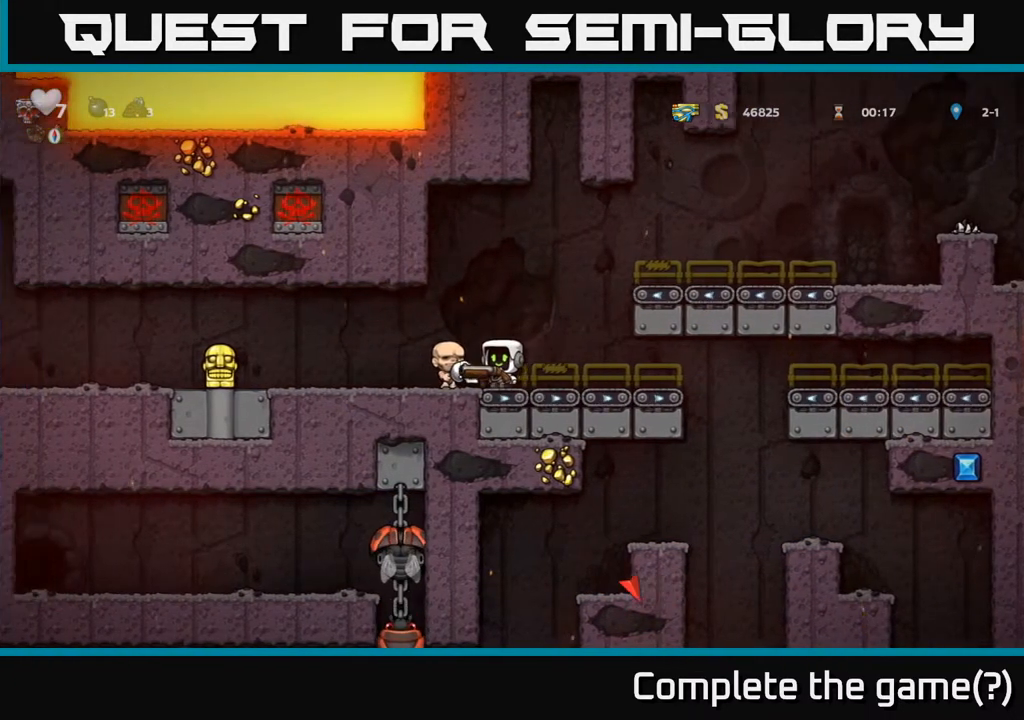
{"buttons": ["A", "DPAD_LEFT"], "left_stick": "center", "right_stick": "center", "events": [[100, "DPAD_LEFT", "down"], [183, "DPAD_LEFT", "up"], [350, "DPAD_LEFT", "down"], [483, "A", "down"]]}
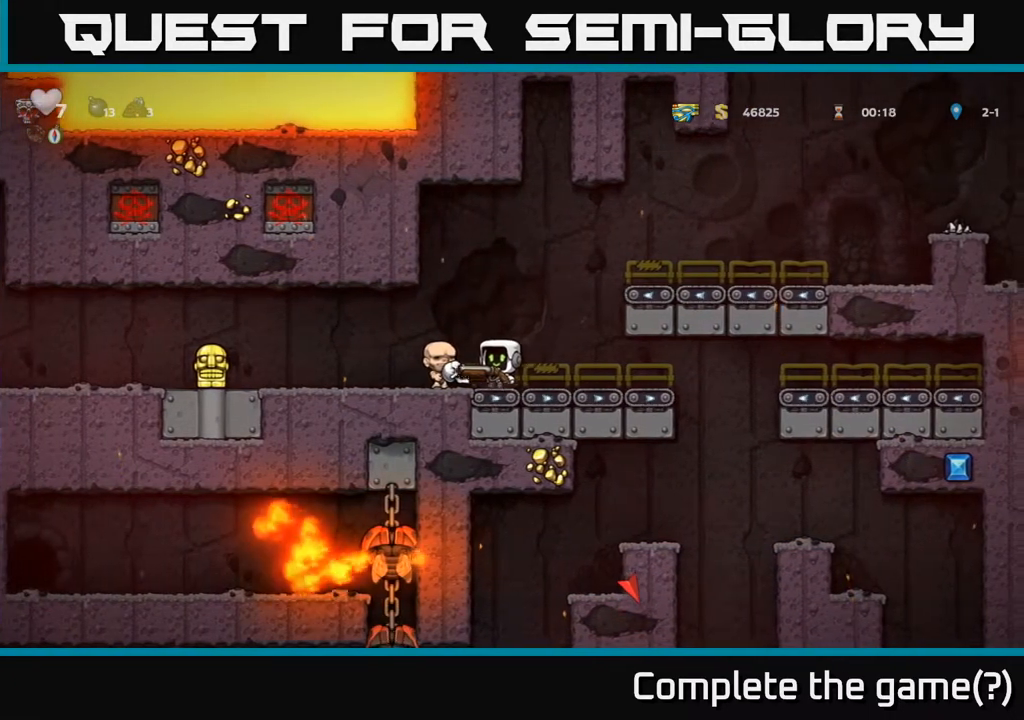
{"buttons": [], "left_stick": "center", "right_stick": "center", "events": [[50, "A", "up"], [150, "DPAD_LEFT", "up"]]}
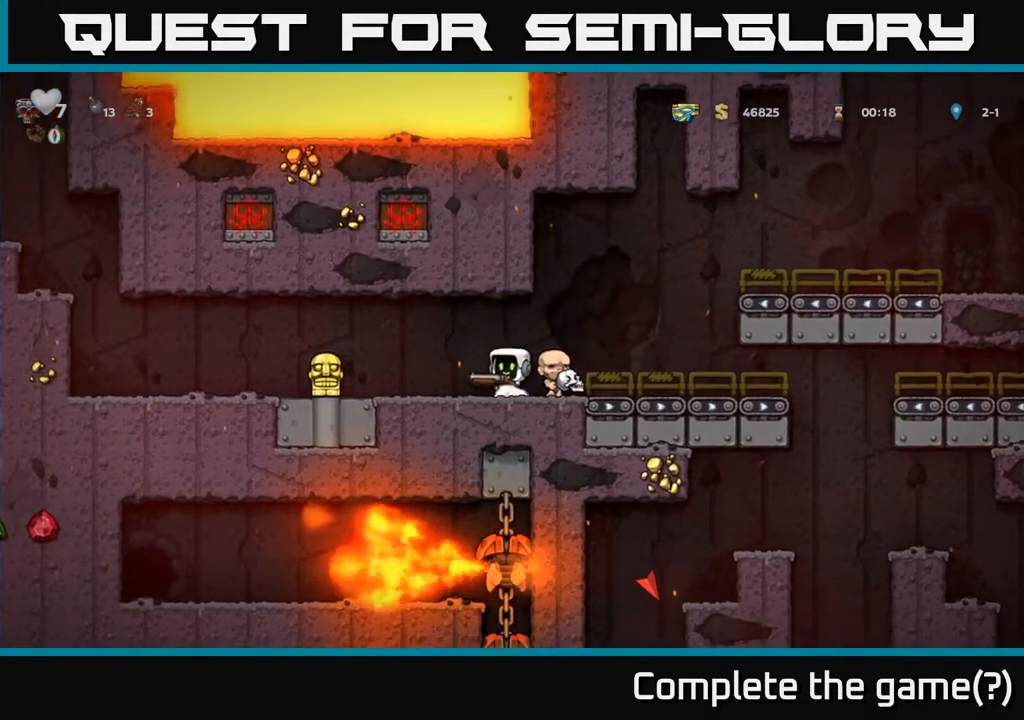
{"buttons": [], "left_stick": "center", "right_stick": "center", "events": [[267, "DPAD_LEFT", "down"], [400, "DPAD_LEFT", "up"]]}
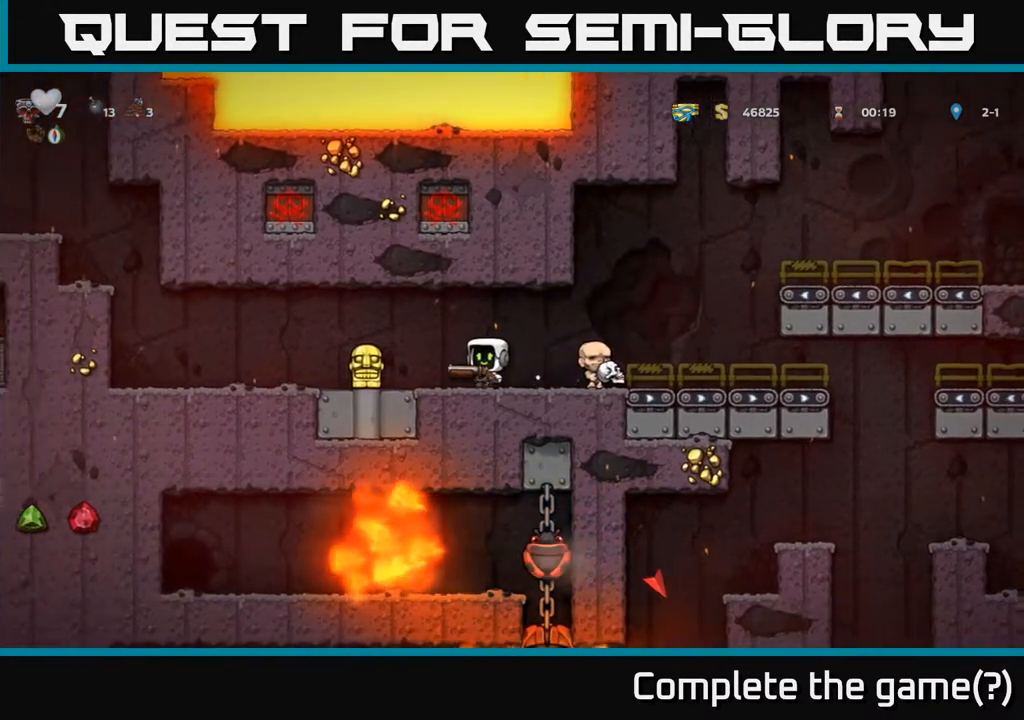
{"buttons": [], "left_stick": "center", "right_stick": "center", "events": []}
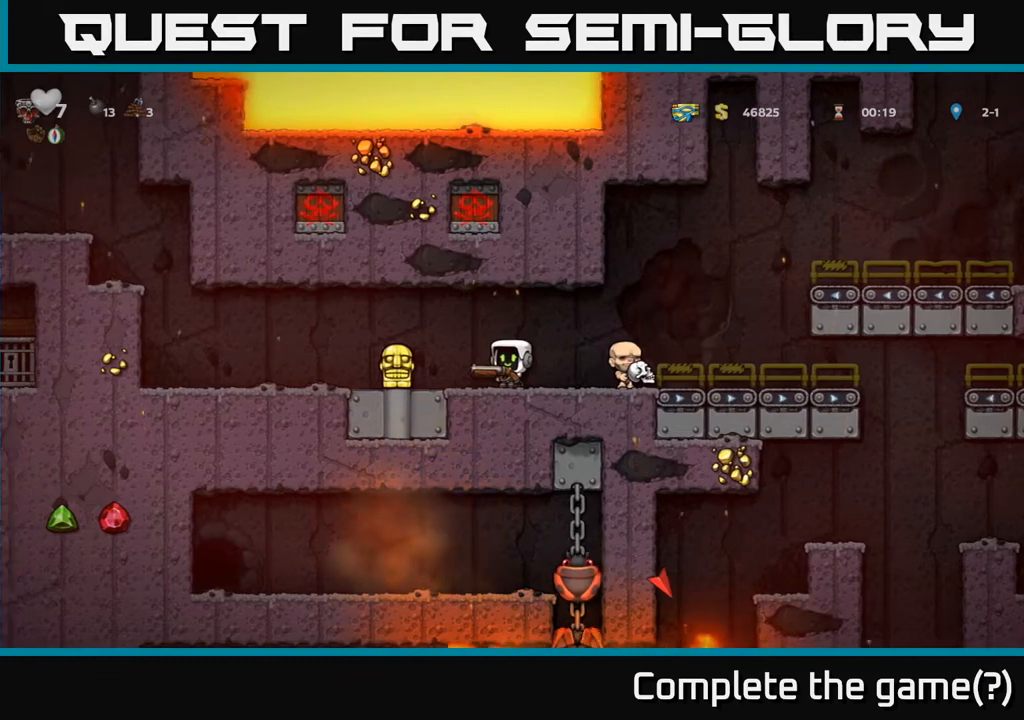
{"buttons": [], "left_stick": "center", "right_stick": "center", "events": []}
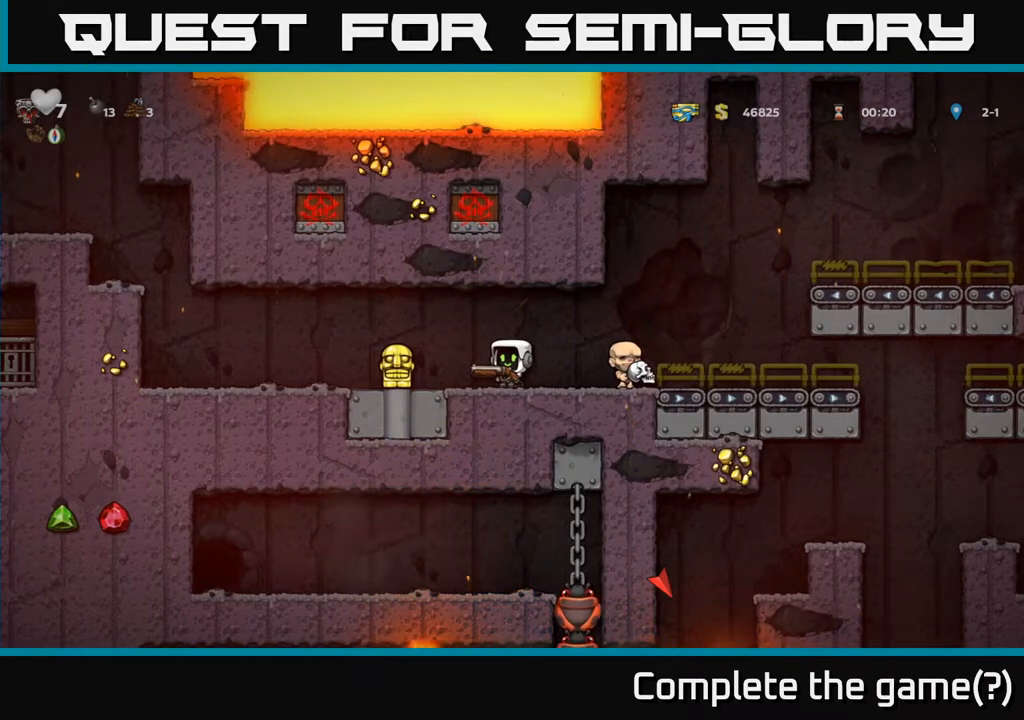
{"buttons": [], "left_stick": "center", "right_stick": "center", "events": []}
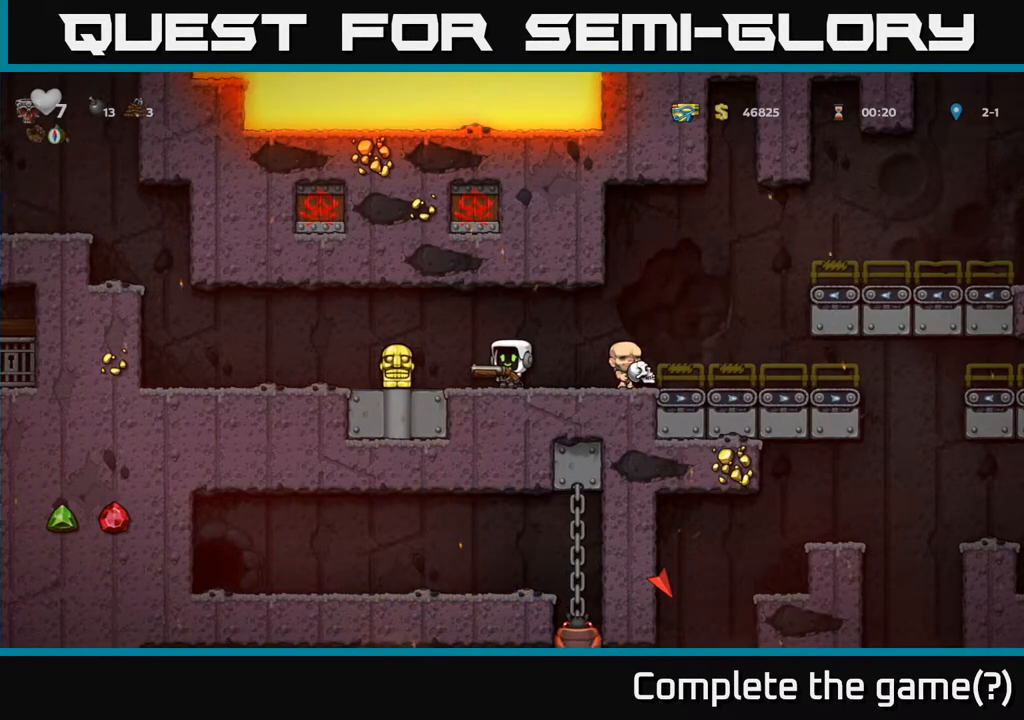
{"buttons": [], "left_stick": "center", "right_stick": "center", "events": []}
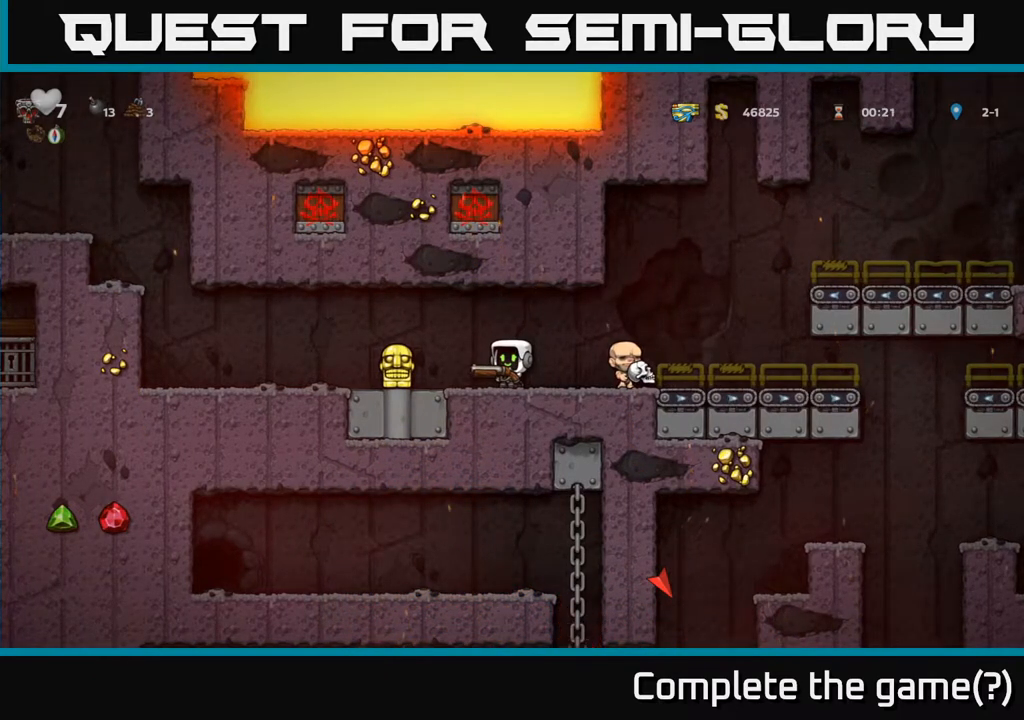
{"buttons": ["DPAD_UP"], "left_stick": "center", "right_stick": "center", "events": [[217, "DPAD_UP", "down"]]}
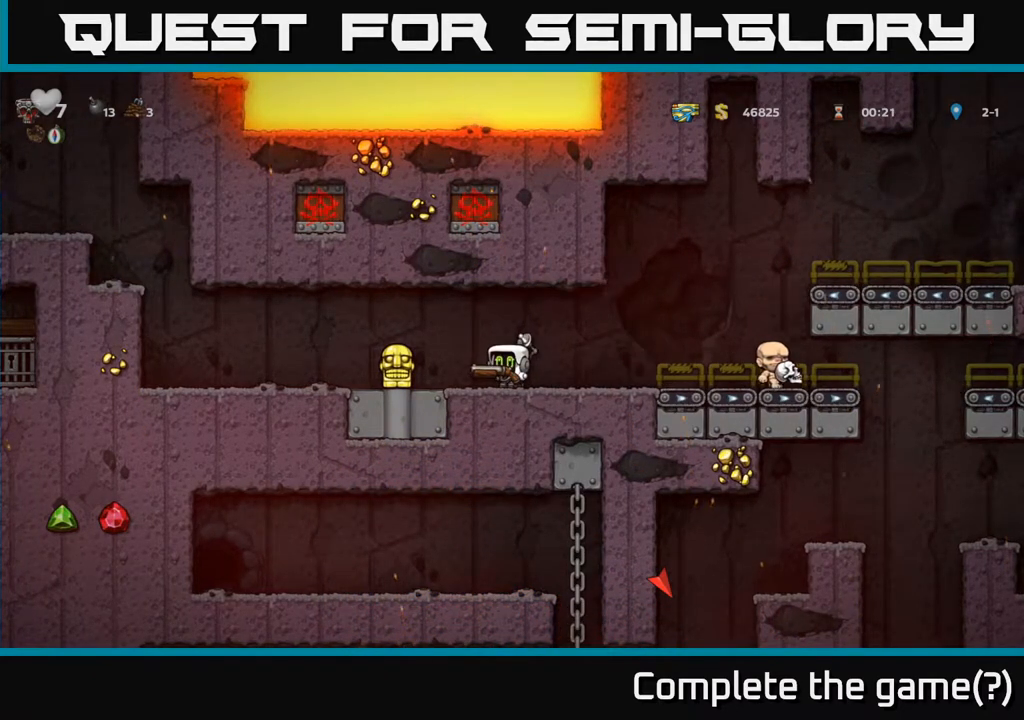
{"buttons": ["DPAD_UP"], "left_stick": "center", "right_stick": "center", "events": []}
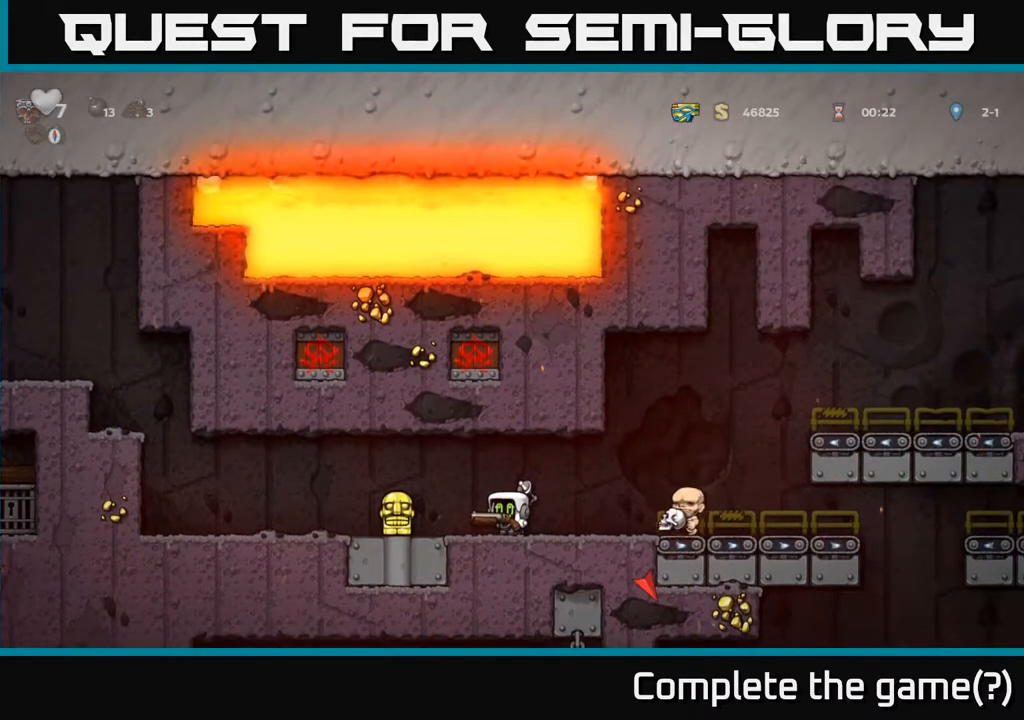
{"buttons": [], "left_stick": "center", "right_stick": "center", "events": [[300, "DPAD_UP", "up"]]}
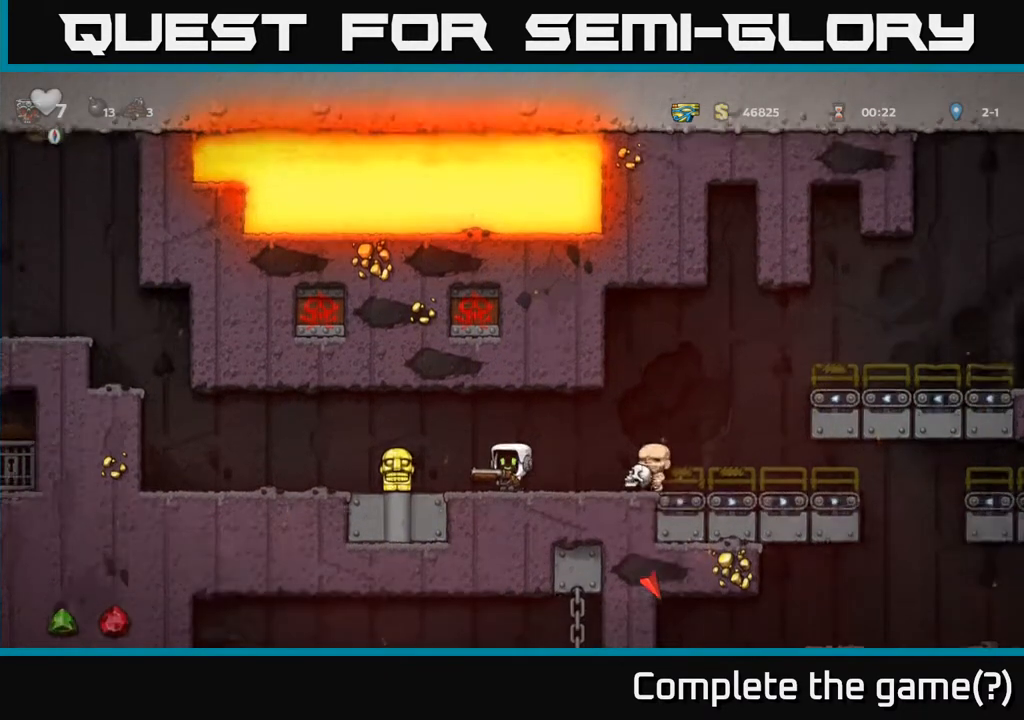
{"buttons": [], "left_stick": "center", "right_stick": "center", "events": [[367, "DPAD_LEFT", "down"], [450, "DPAD_LEFT", "up"]]}
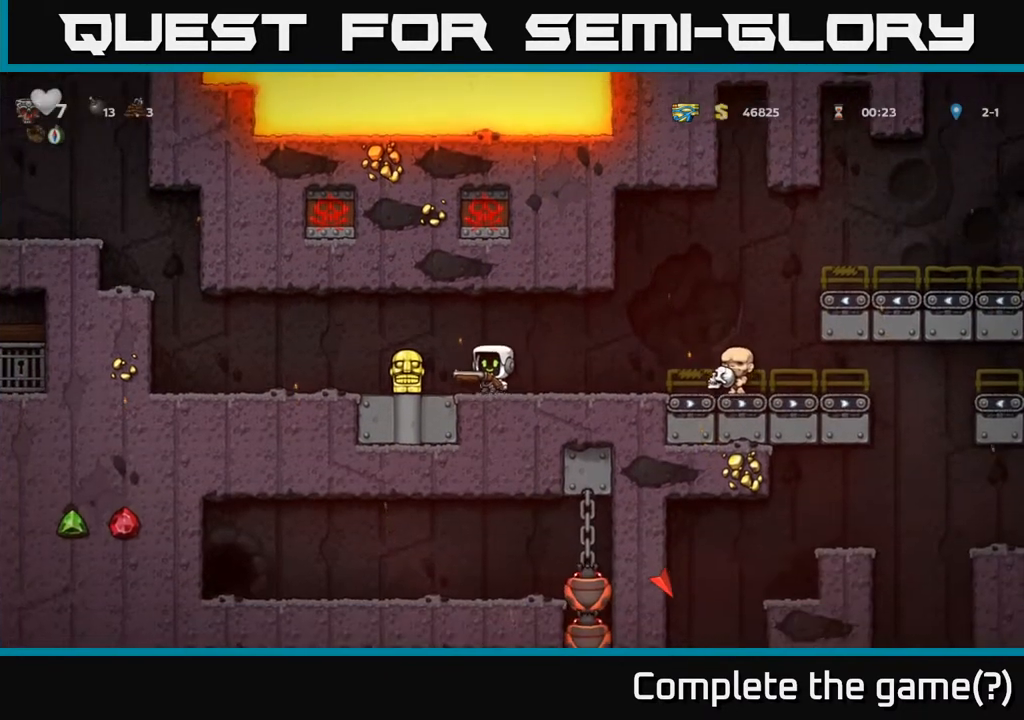
{"buttons": [], "left_stick": "center", "right_stick": "center", "events": []}
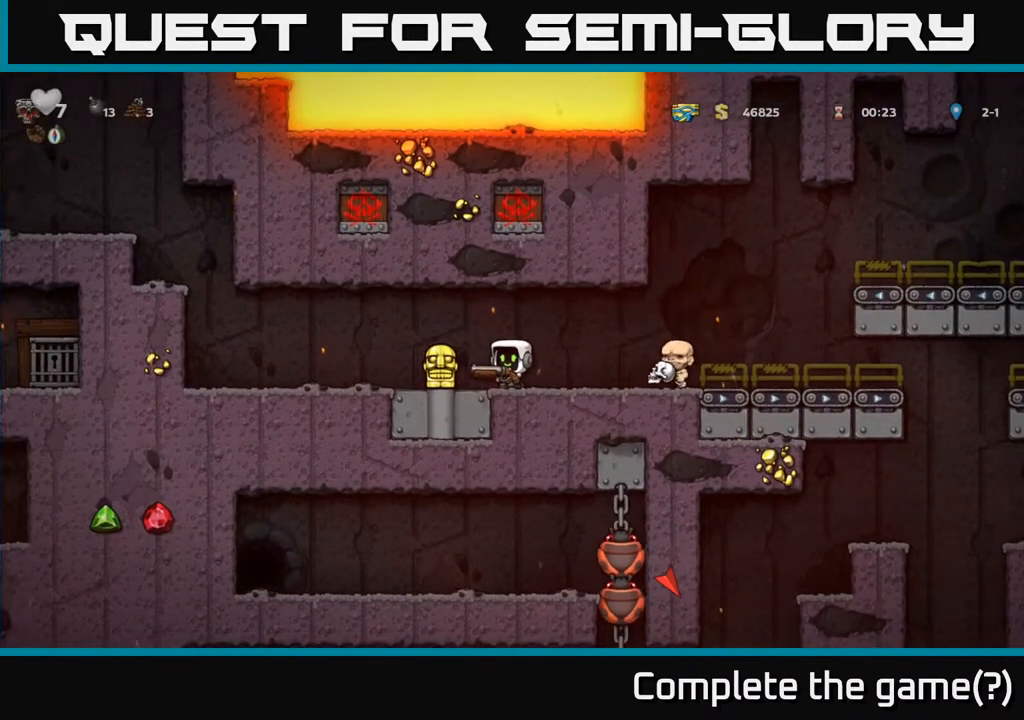
{"buttons": ["DPAD_LEFT"], "left_stick": "center", "right_stick": "center", "events": [[350, "DPAD_LEFT", "down"]]}
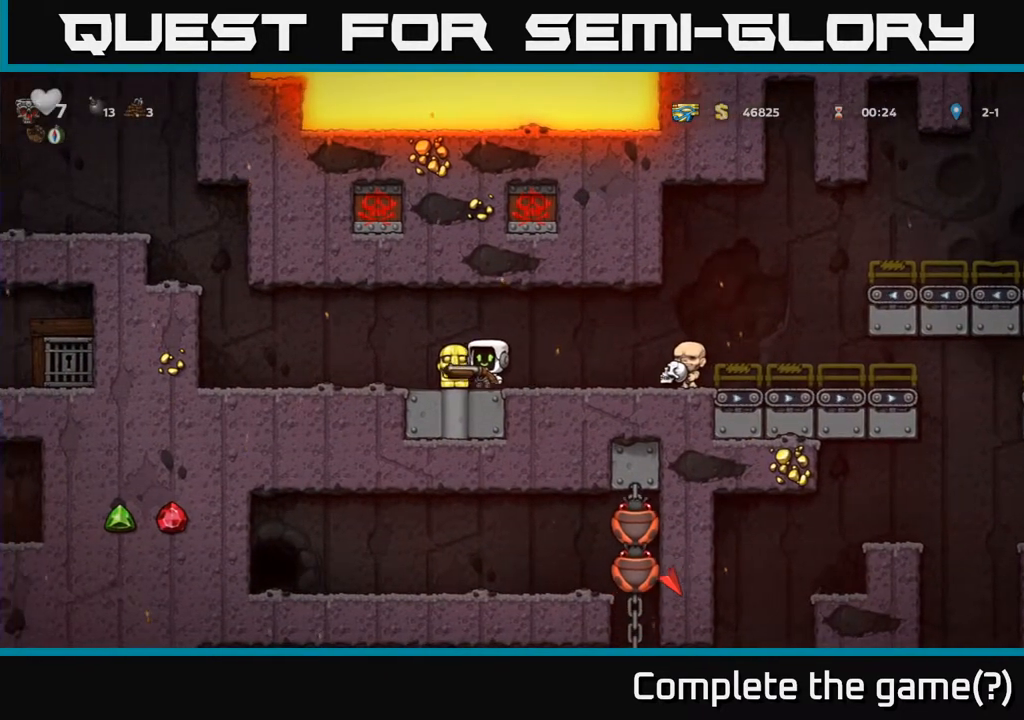
{"buttons": ["A", "DPAD_LEFT"], "left_stick": "center", "right_stick": "center", "events": [[417, "A", "down"]]}
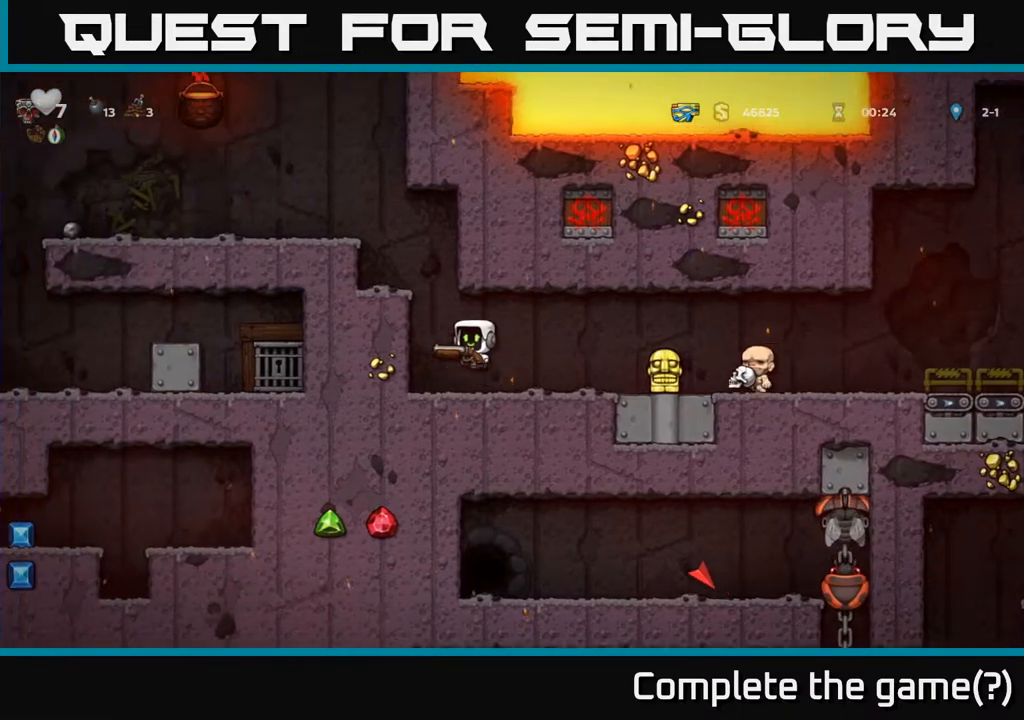
{"buttons": [], "left_stick": "center", "right_stick": "center", "events": [[100, "A", "up"], [350, "A", "down"], [450, "A", "up"], [500, "DPAD_LEFT", "up"]]}
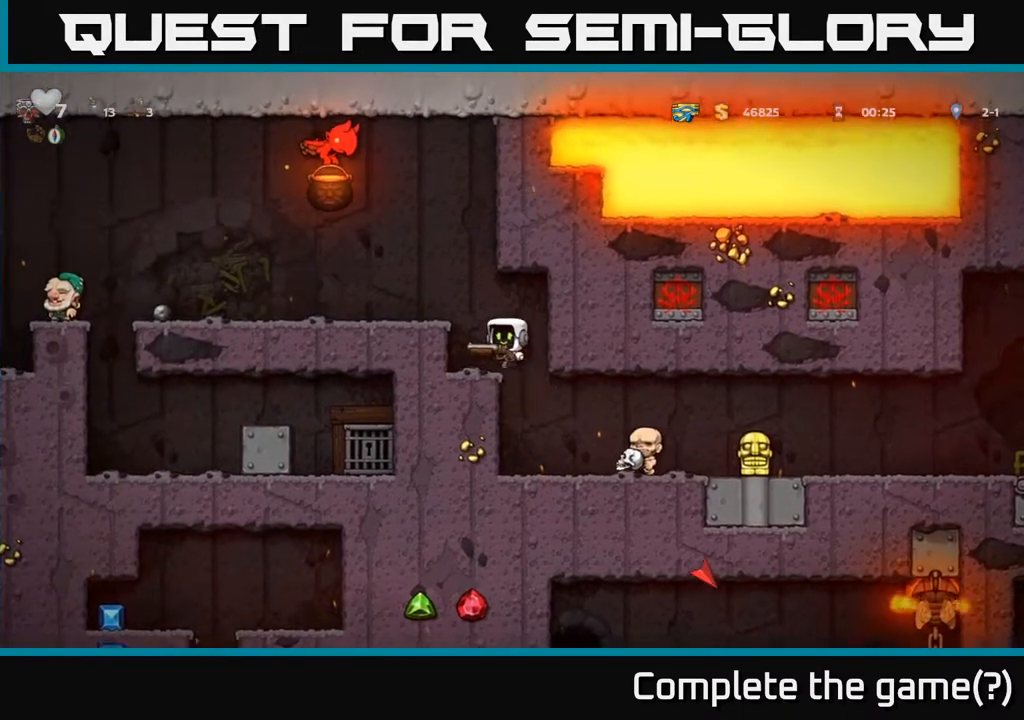
{"buttons": ["A", "DPAD_LEFT"], "left_stick": "center", "right_stick": "center", "events": [[367, "A", "down"], [383, "DPAD_LEFT", "down"]]}
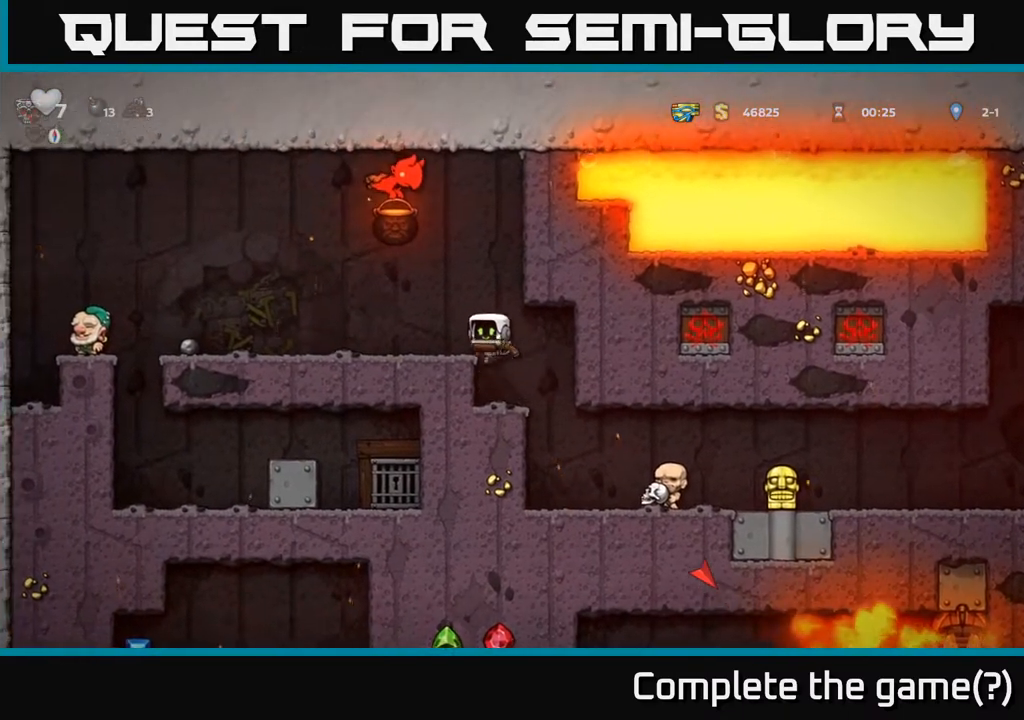
{"buttons": ["DPAD_LEFT"], "left_stick": "center", "right_stick": "center", "events": [[17, "A", "up"]]}
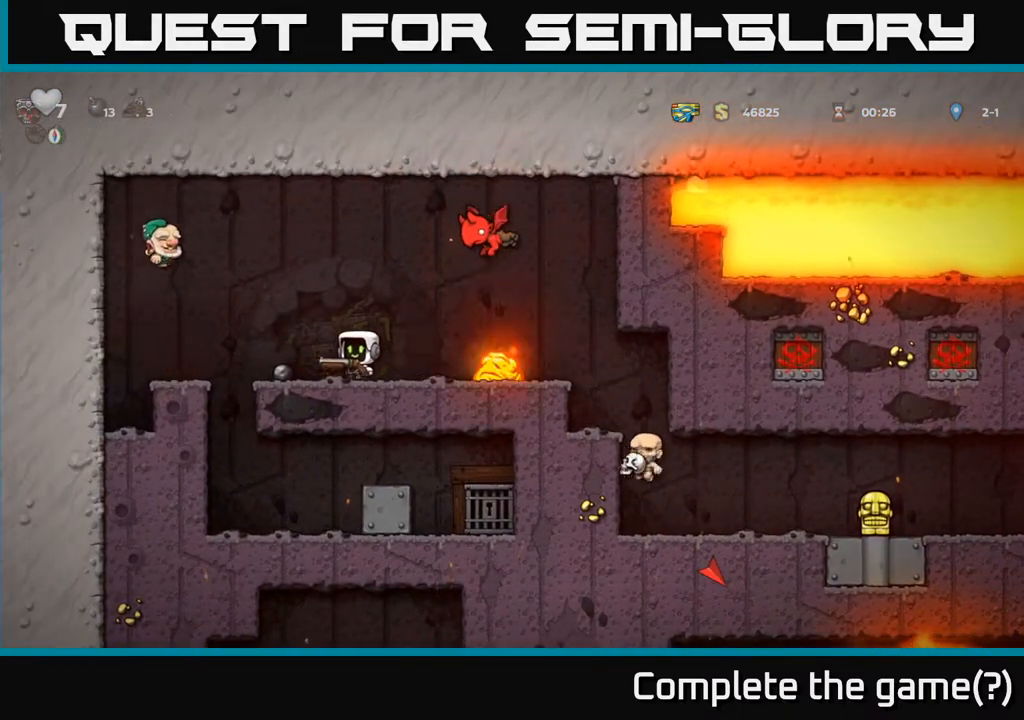
{"buttons": ["A", "DPAD_LEFT"], "left_stick": "center", "right_stick": "center", "events": [[50, "DPAD_LEFT", "up"], [117, "A", "down"], [200, "DPAD_RIGHT", "down"], [267, "DPAD_RIGHT", "up"], [300, "DPAD_LEFT", "down"], [350, "A", "up"], [433, "A", "down"]]}
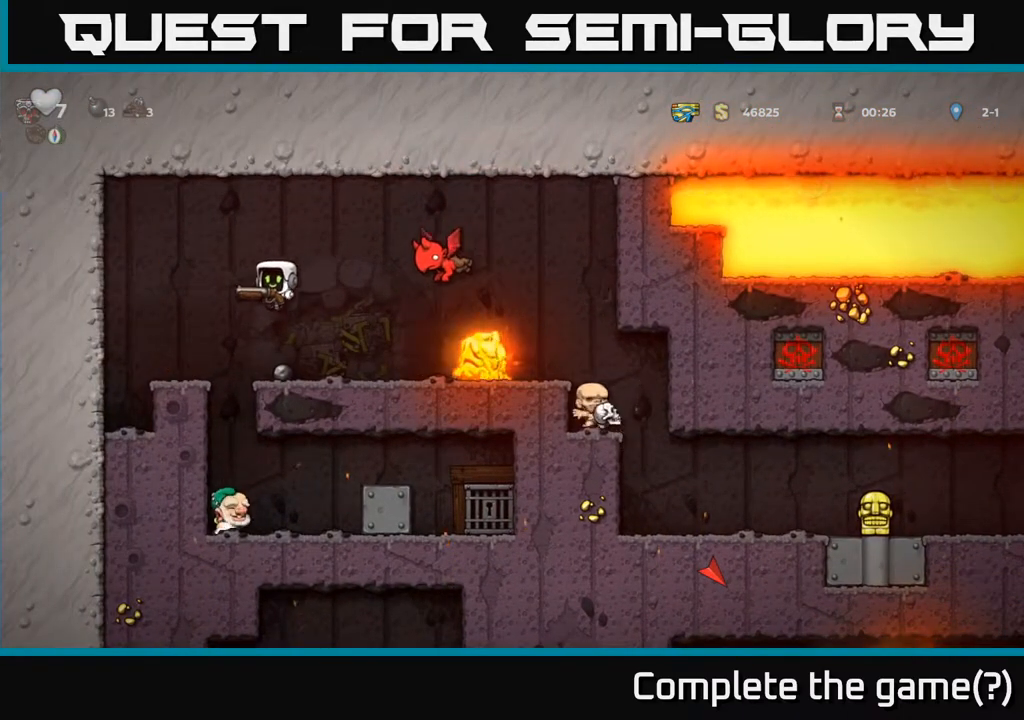
{"buttons": ["DPAD_RIGHT"], "left_stick": "center", "right_stick": "center", "events": [[17, "DPAD_LEFT", "up"], [83, "A", "up"], [150, "DPAD_LEFT", "down"], [317, "DPAD_LEFT", "up"], [483, "DPAD_RIGHT", "down"]]}
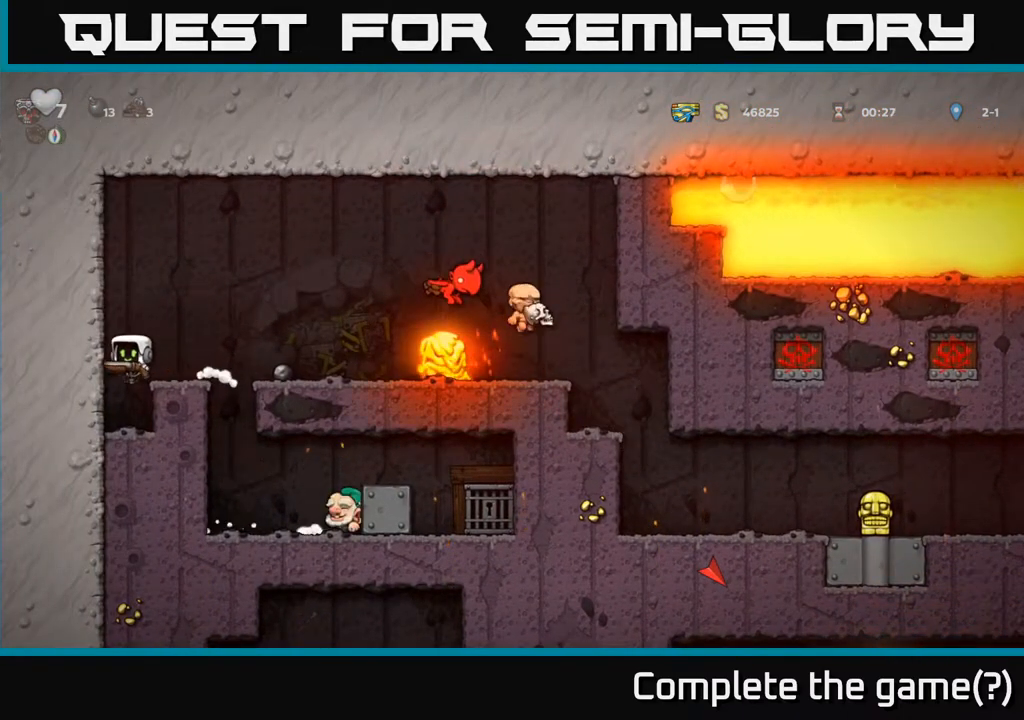
{"buttons": [], "left_stick": "center", "right_stick": "center", "events": [[50, "DPAD_RIGHT", "up"], [83, "A", "down"], [250, "X", "down"], [283, "A", "up"], [383, "X", "up"]]}
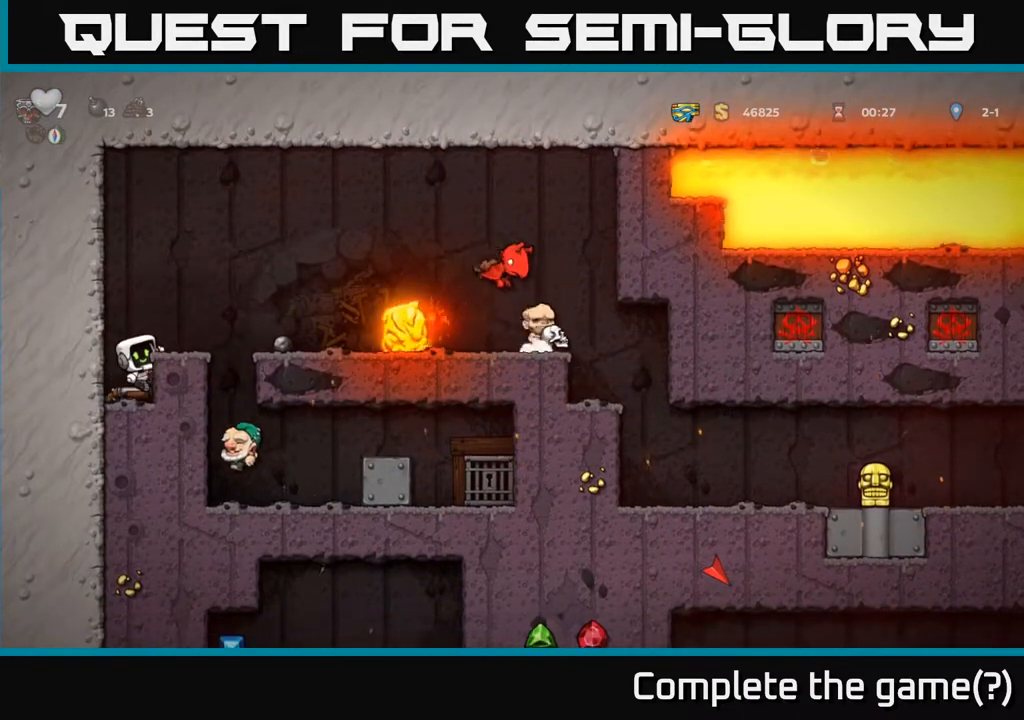
{"buttons": ["DPAD_DOWN"], "left_stick": "center", "right_stick": "center", "events": [[333, "DPAD_DOWN", "down"], [367, "A", "down"], [467, "A", "up"]]}
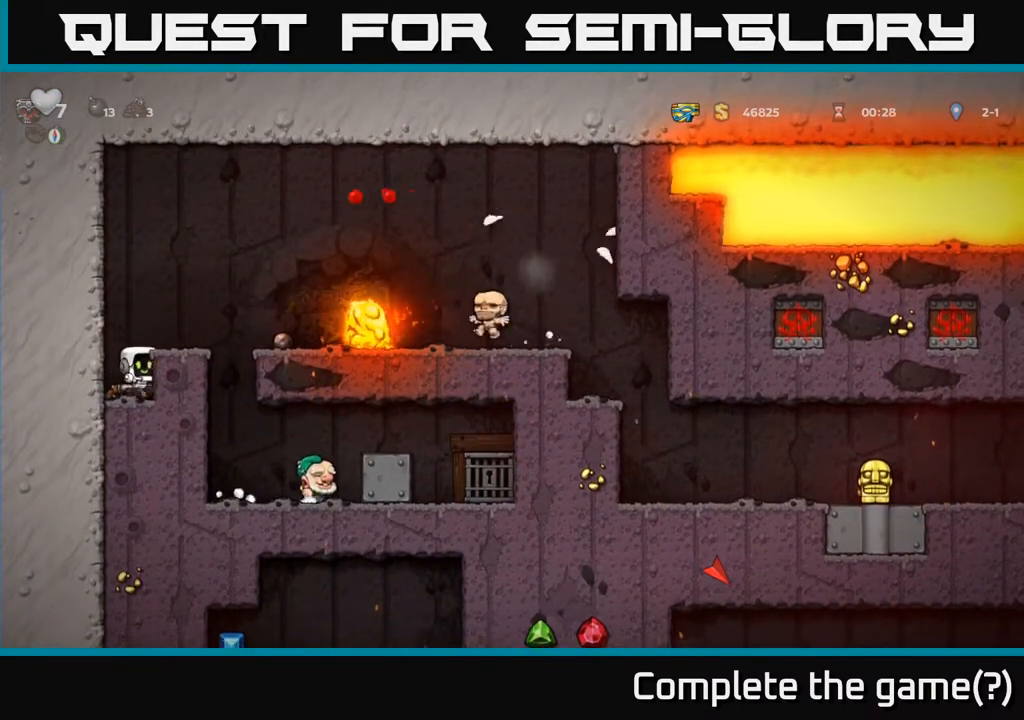
{"buttons": ["DPAD_RIGHT"], "left_stick": "center", "right_stick": "center", "events": [[133, "X", "down"], [233, "DPAD_DOWN", "up"], [233, "DPAD_LEFT", "down"], [233, "X", "up"], [350, "A", "down"], [367, "DPAD_LEFT", "up"], [400, "DPAD_RIGHT", "down"], [483, "A", "up"]]}
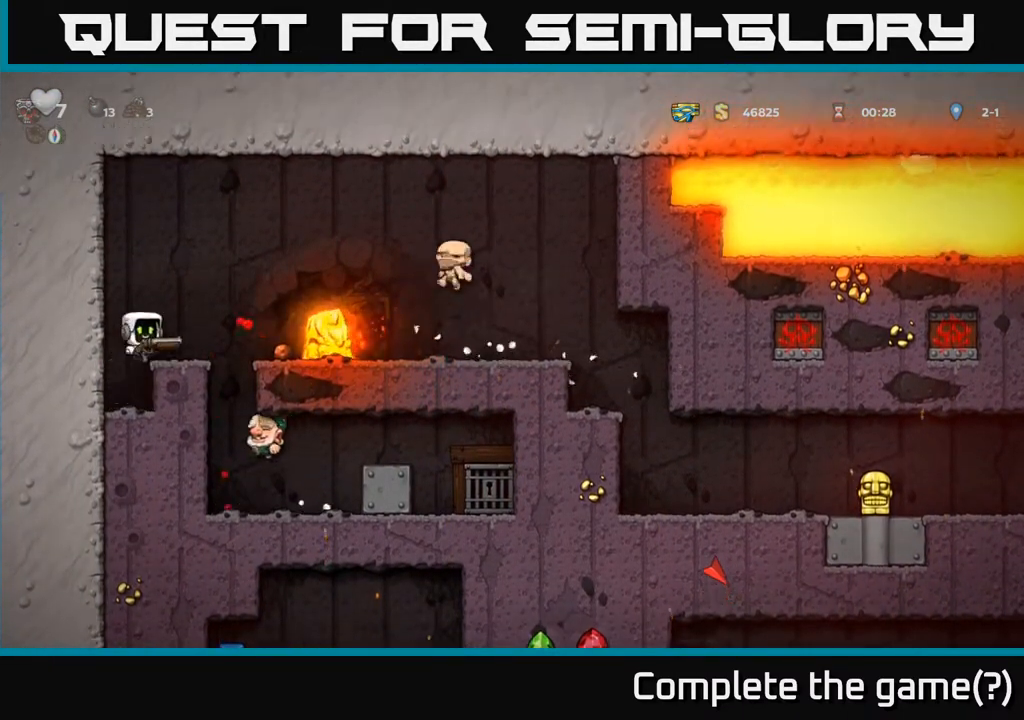
{"buttons": [], "left_stick": "center", "right_stick": "center", "events": [[67, "DPAD_RIGHT", "up"], [117, "DPAD_LEFT", "down"], [217, "DPAD_LEFT", "up"]]}
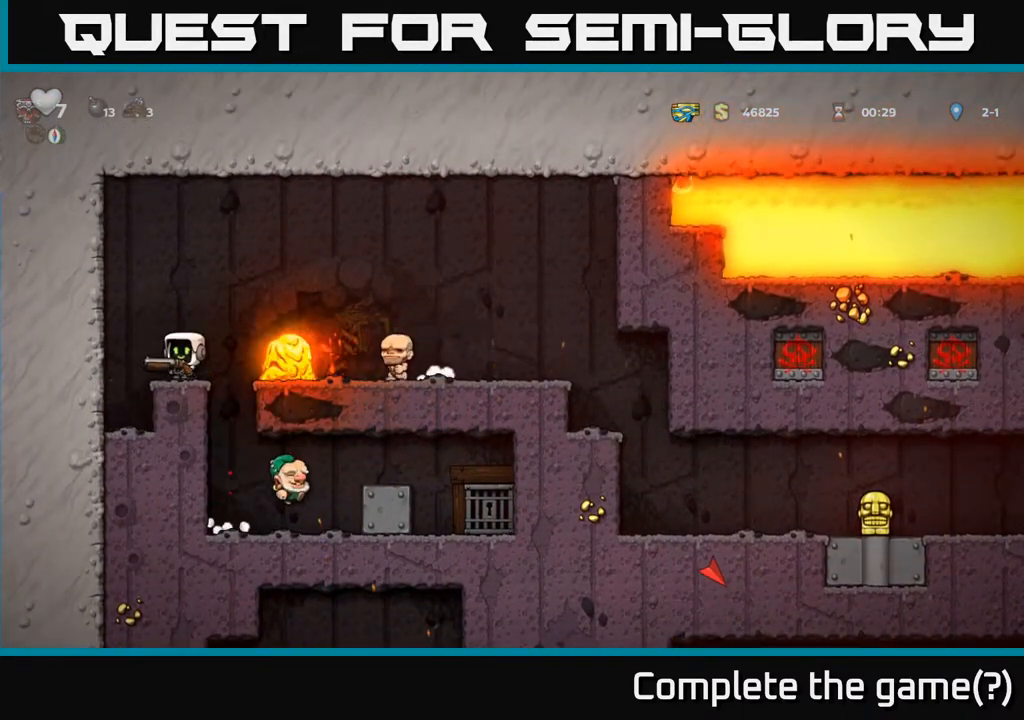
{"buttons": [], "left_stick": "center", "right_stick": "center", "events": [[67, "DPAD_LEFT", "down"], [117, "DPAD_LEFT", "up"]]}